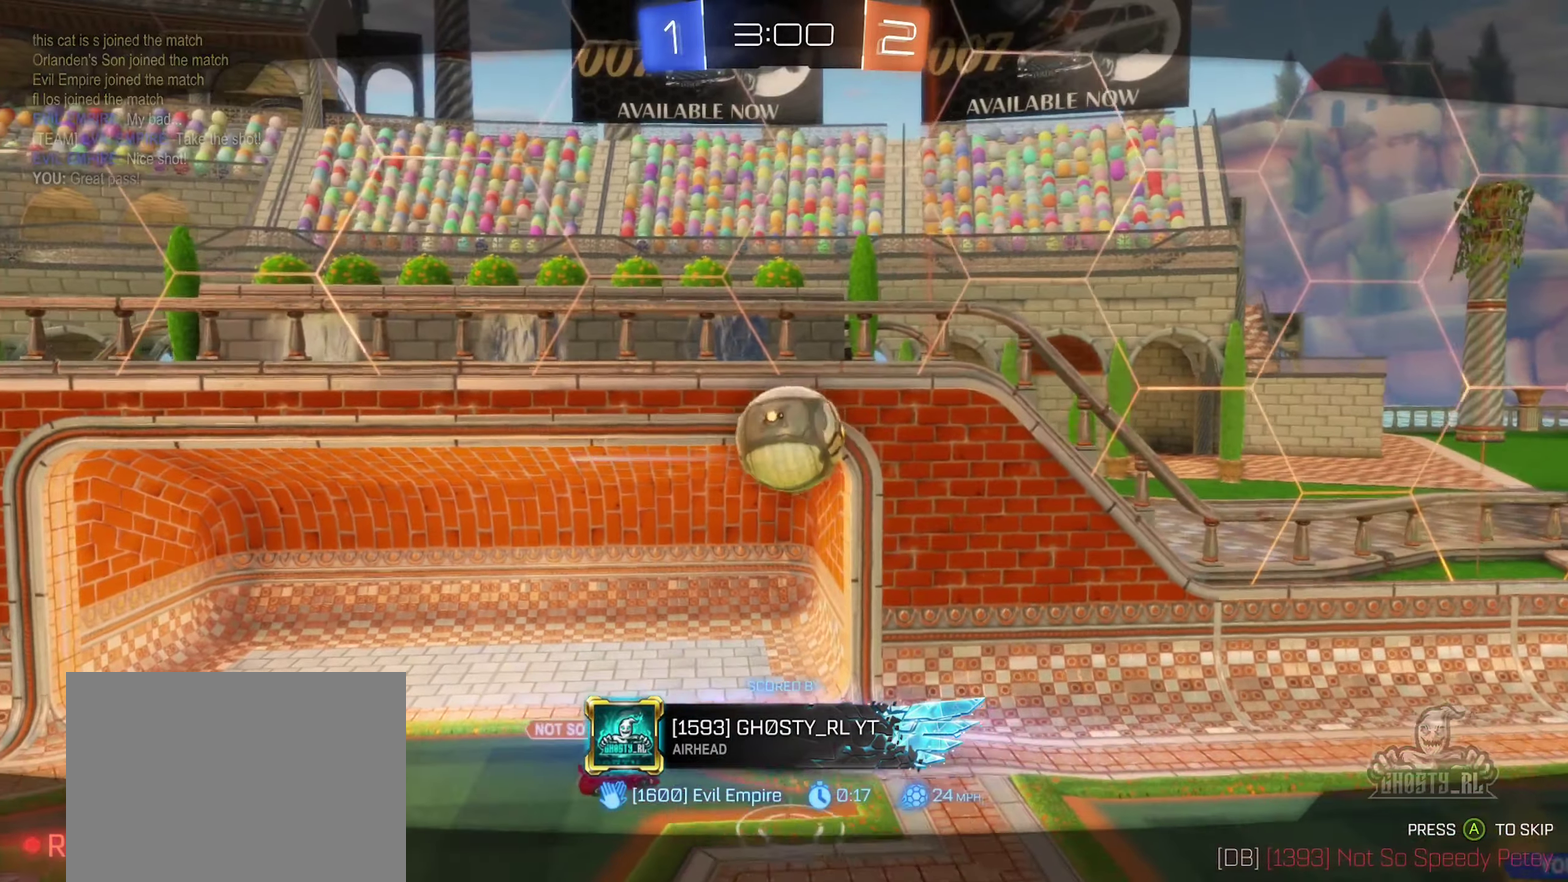
Gameplay with a controller (Xbox layout); each line is a JSON object with the inputs held at the frame after it. "events" lists button and stick changes between this image and that frame as [ms after this image, input, new state], when the widget could be followed in between.
{"buttons": ["X"], "left_stick": "center", "right_stick": "center", "events": [[266, "X", "down"]]}
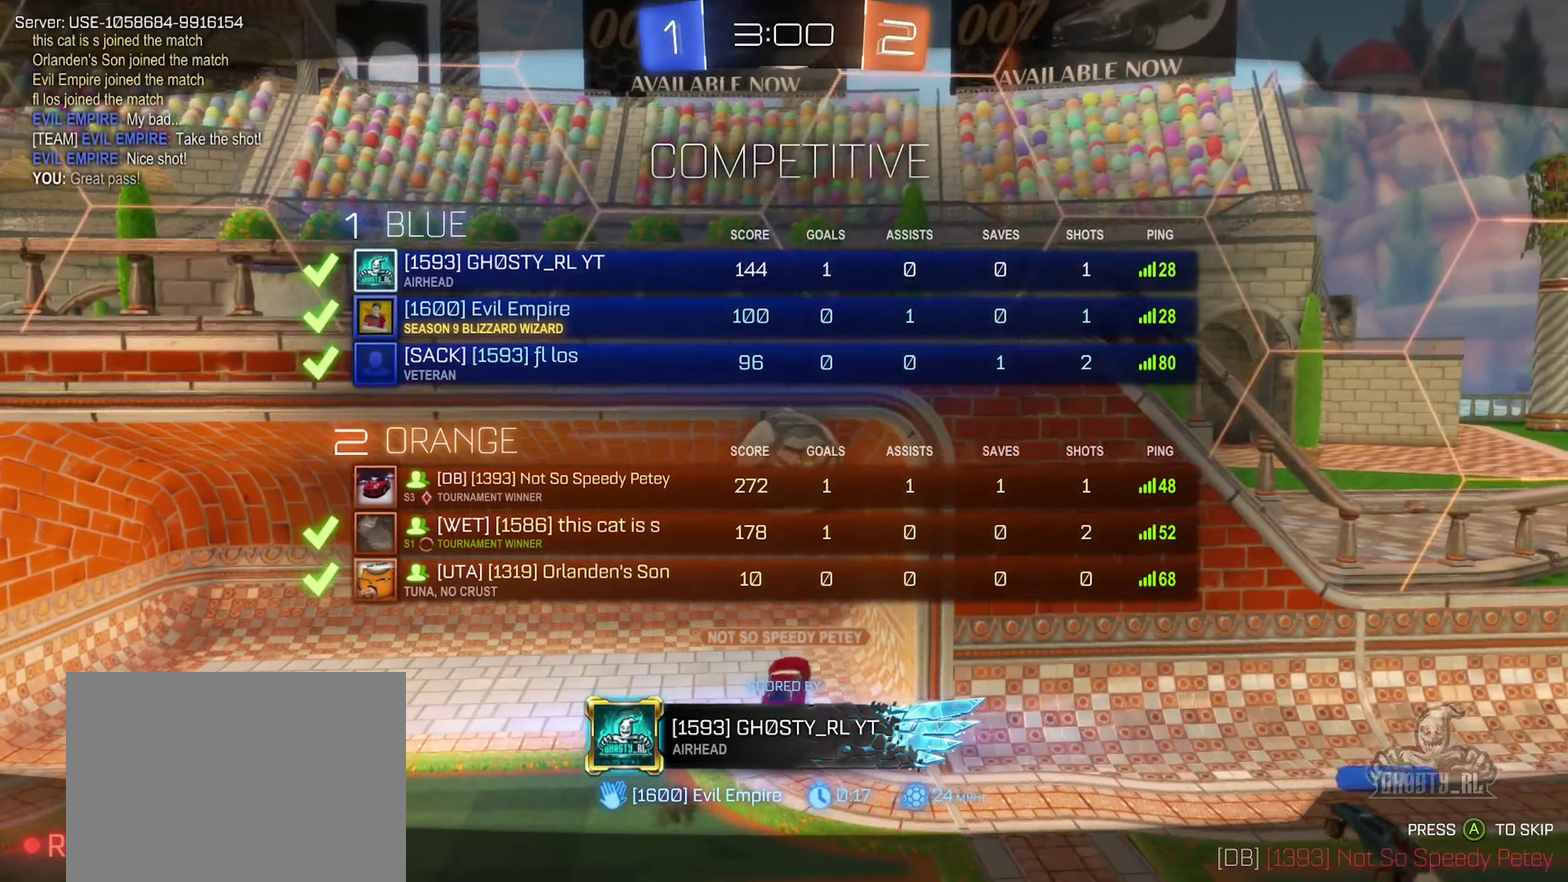
{"buttons": [], "left_stick": "center", "right_stick": "center", "events": [[482, "X", "up"]]}
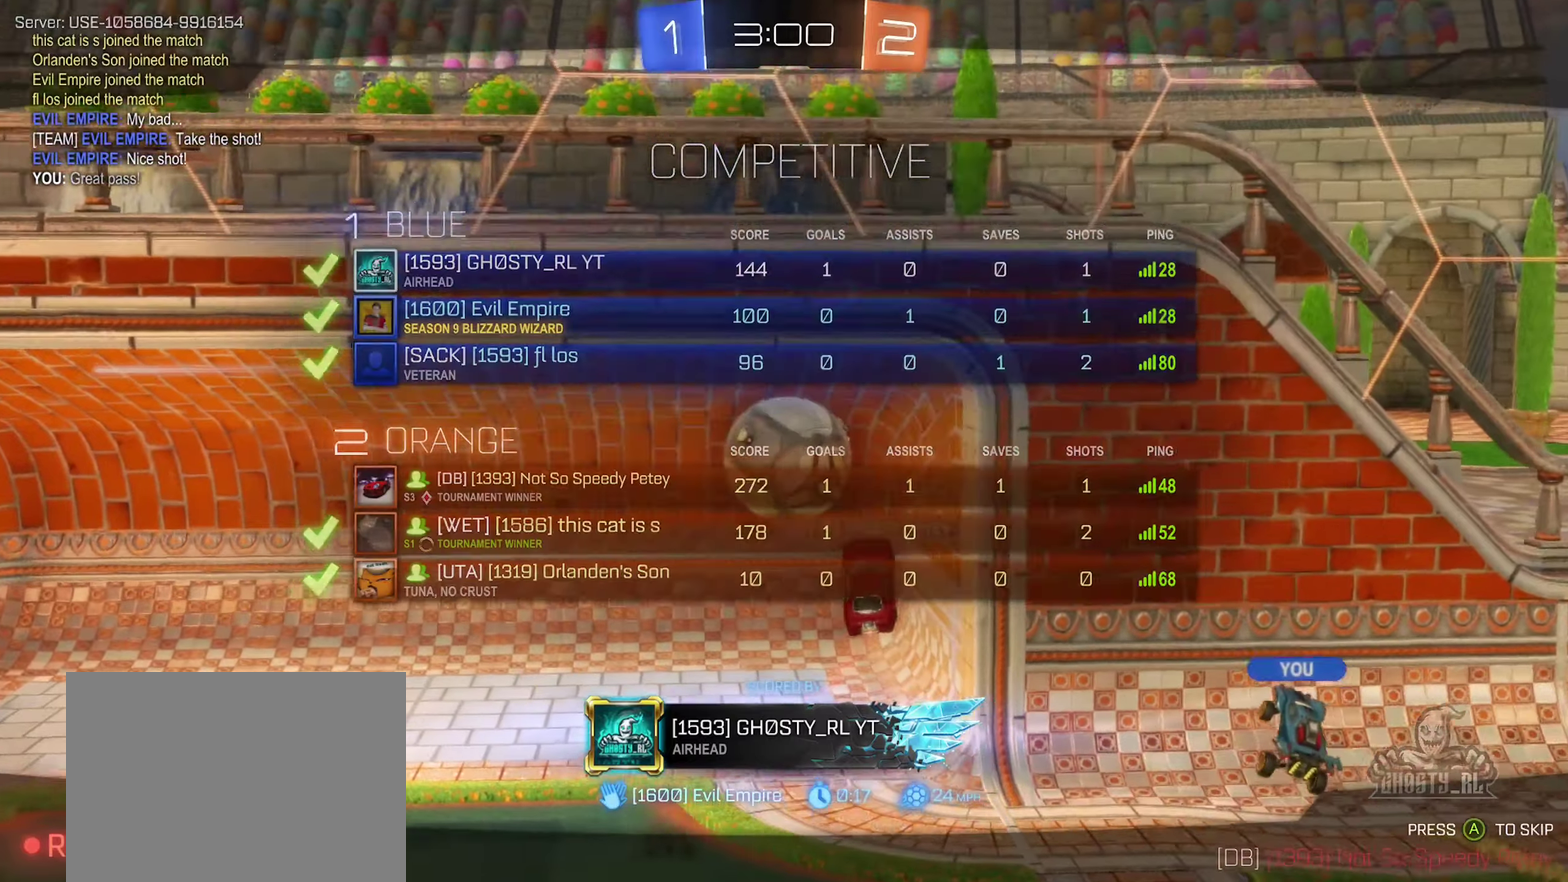
{"buttons": [], "left_stick": "center", "right_stick": "center", "events": []}
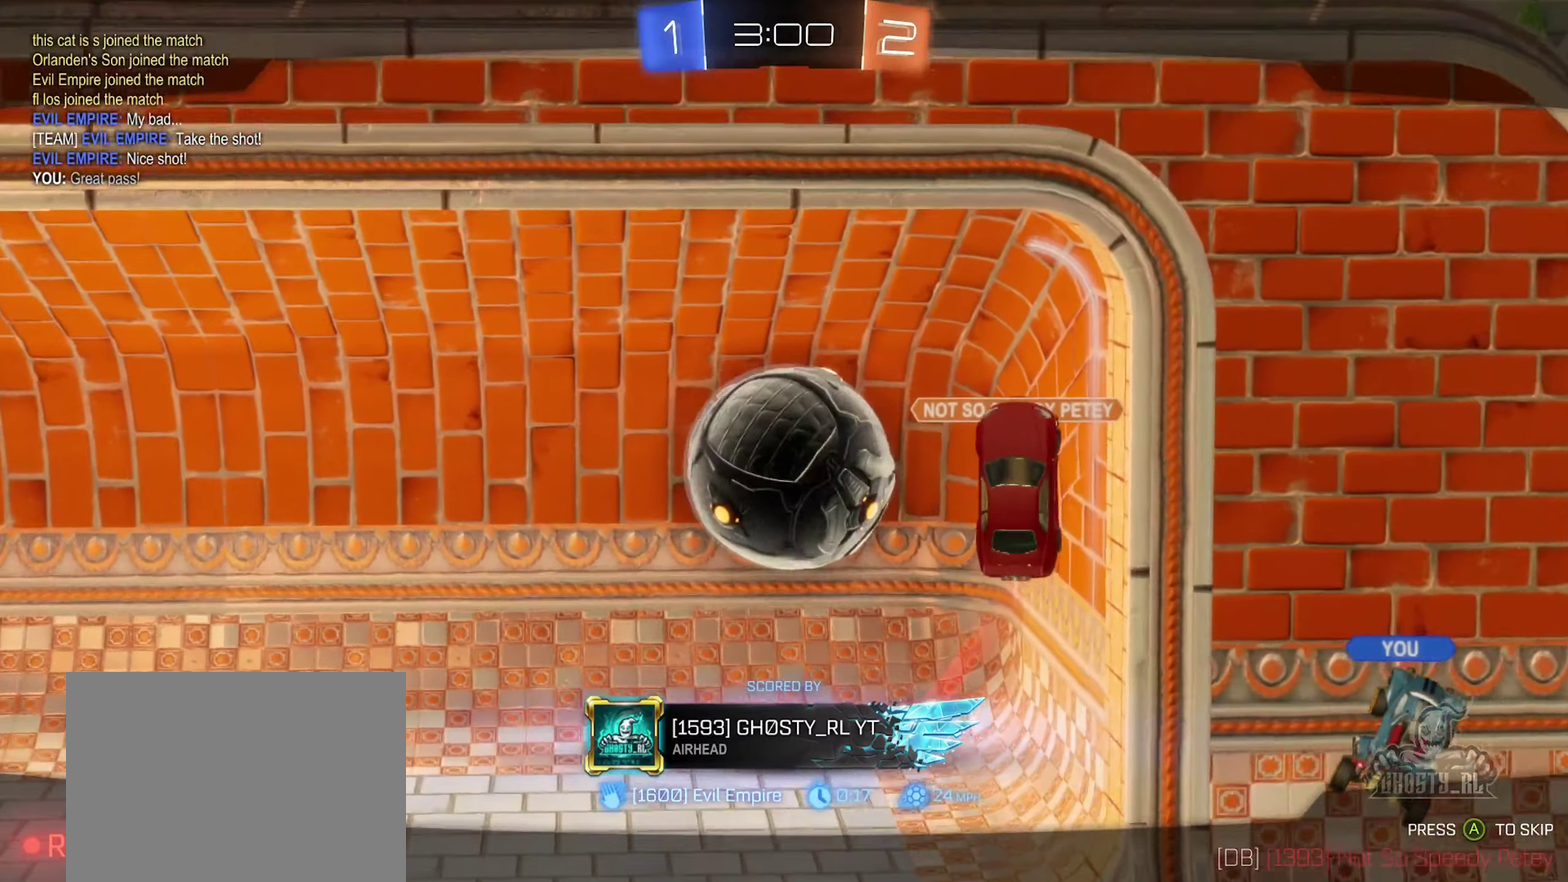
{"buttons": [], "left_stick": "center", "right_stick": "center", "events": []}
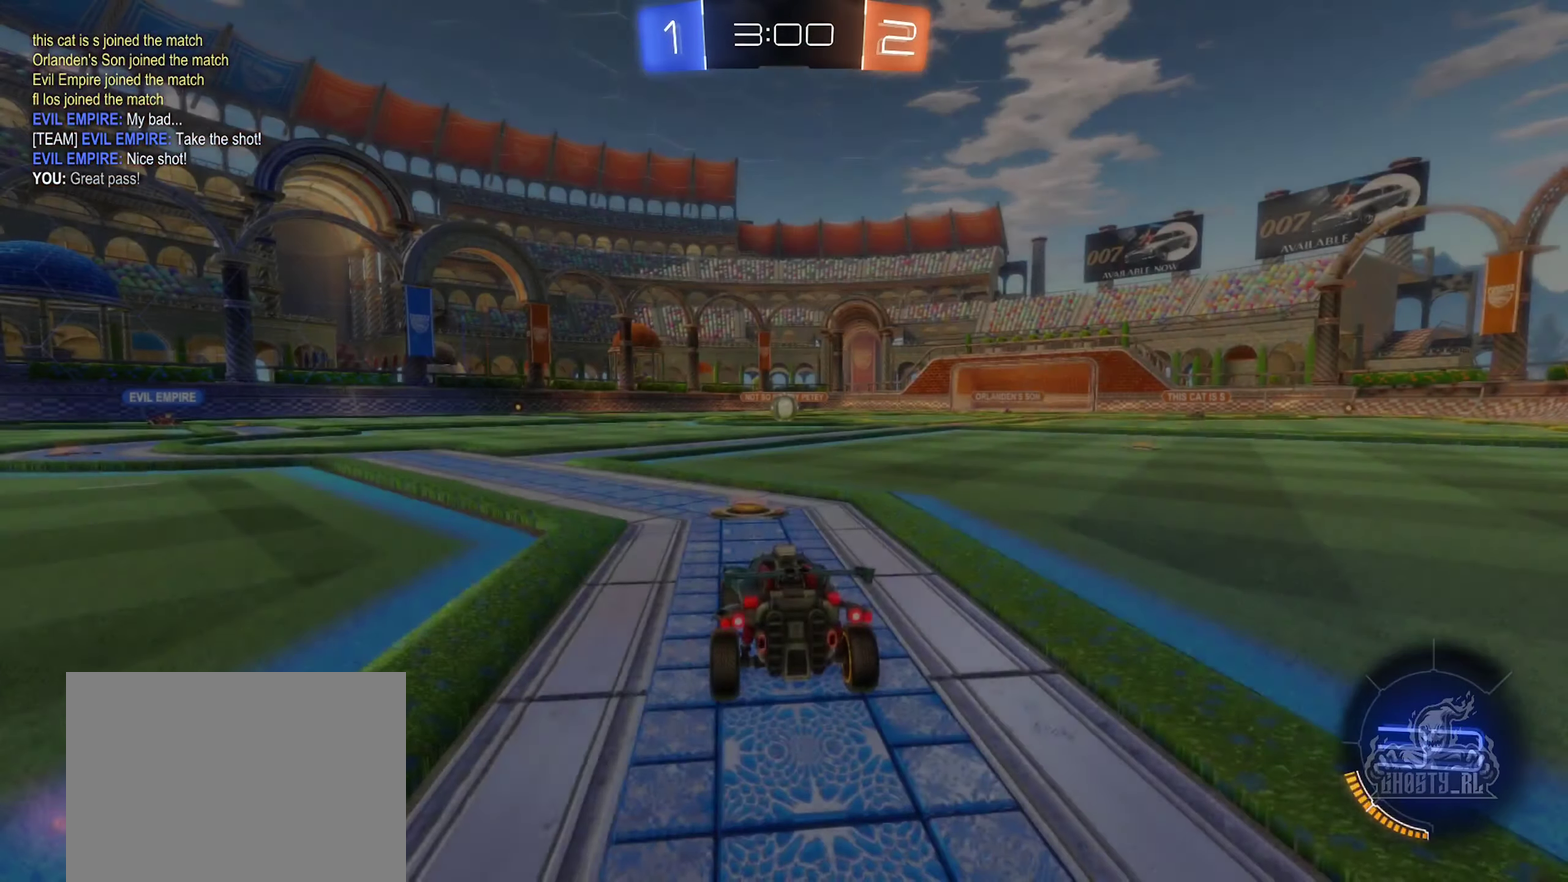
{"buttons": [], "left_stick": "center", "right_stick": "center", "events": []}
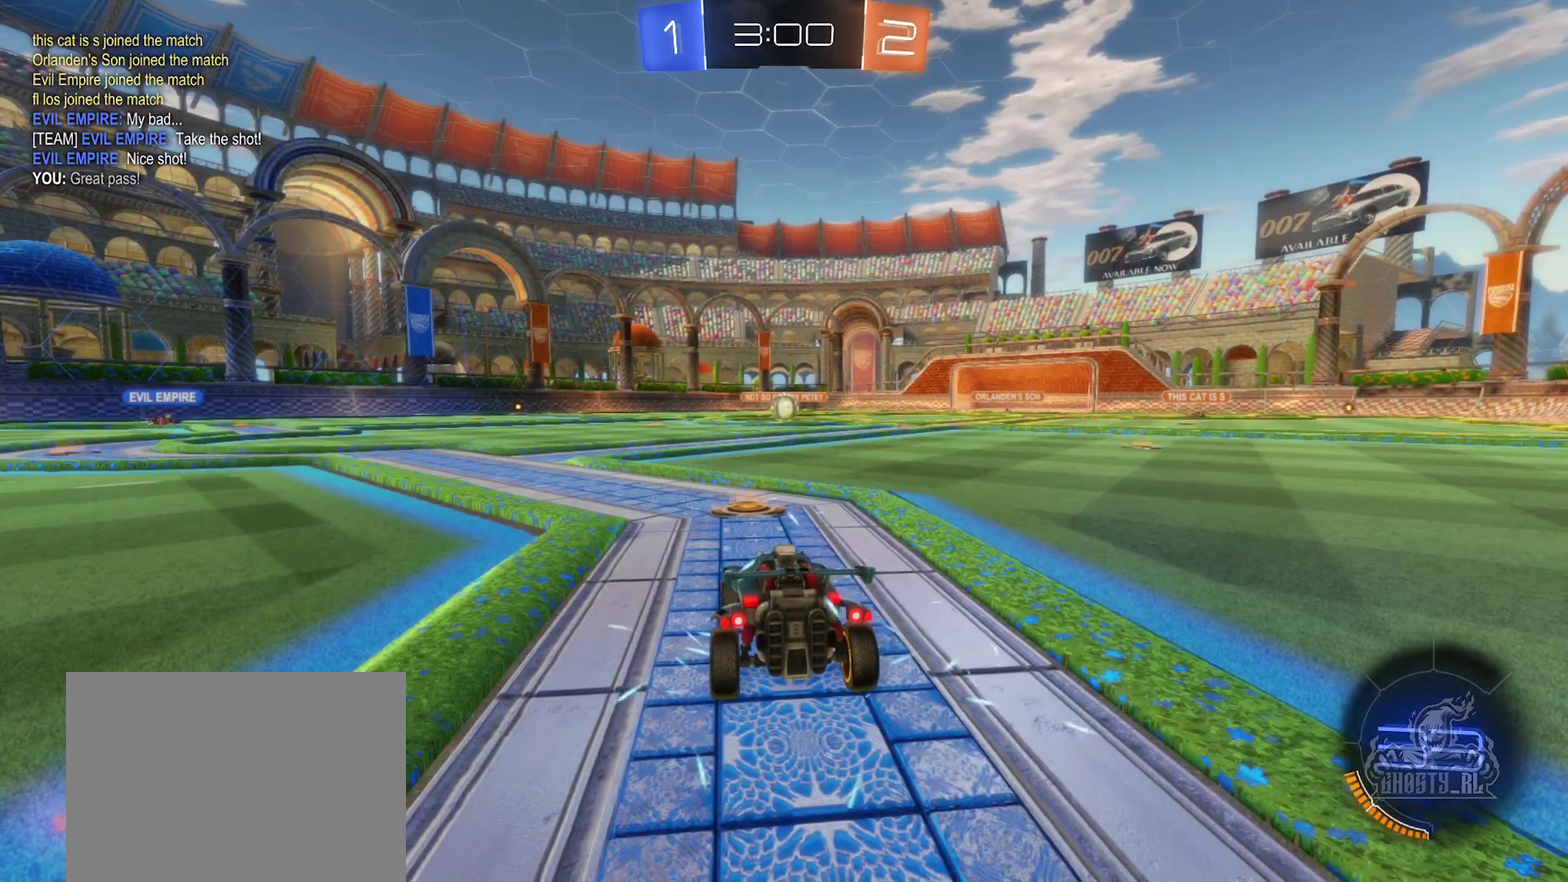
{"buttons": ["X"], "left_stick": "center", "right_stick": "center", "events": [[33, "X", "down"]]}
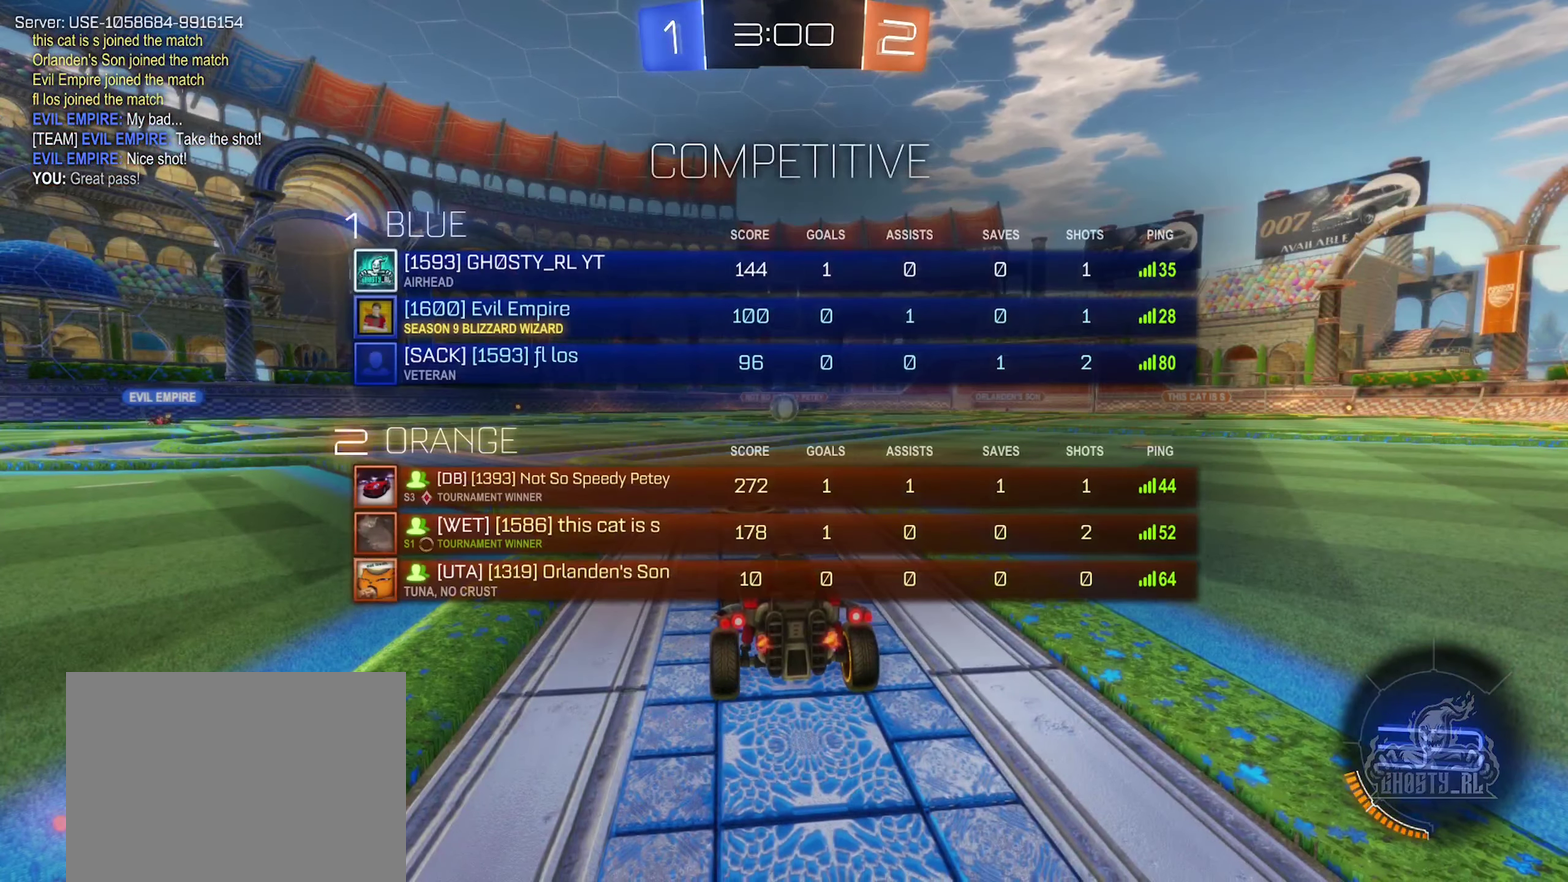
{"buttons": ["X"], "left_stick": "center", "right_stick": "center", "events": [[450, "X", "up"], [500, "X", "down"]]}
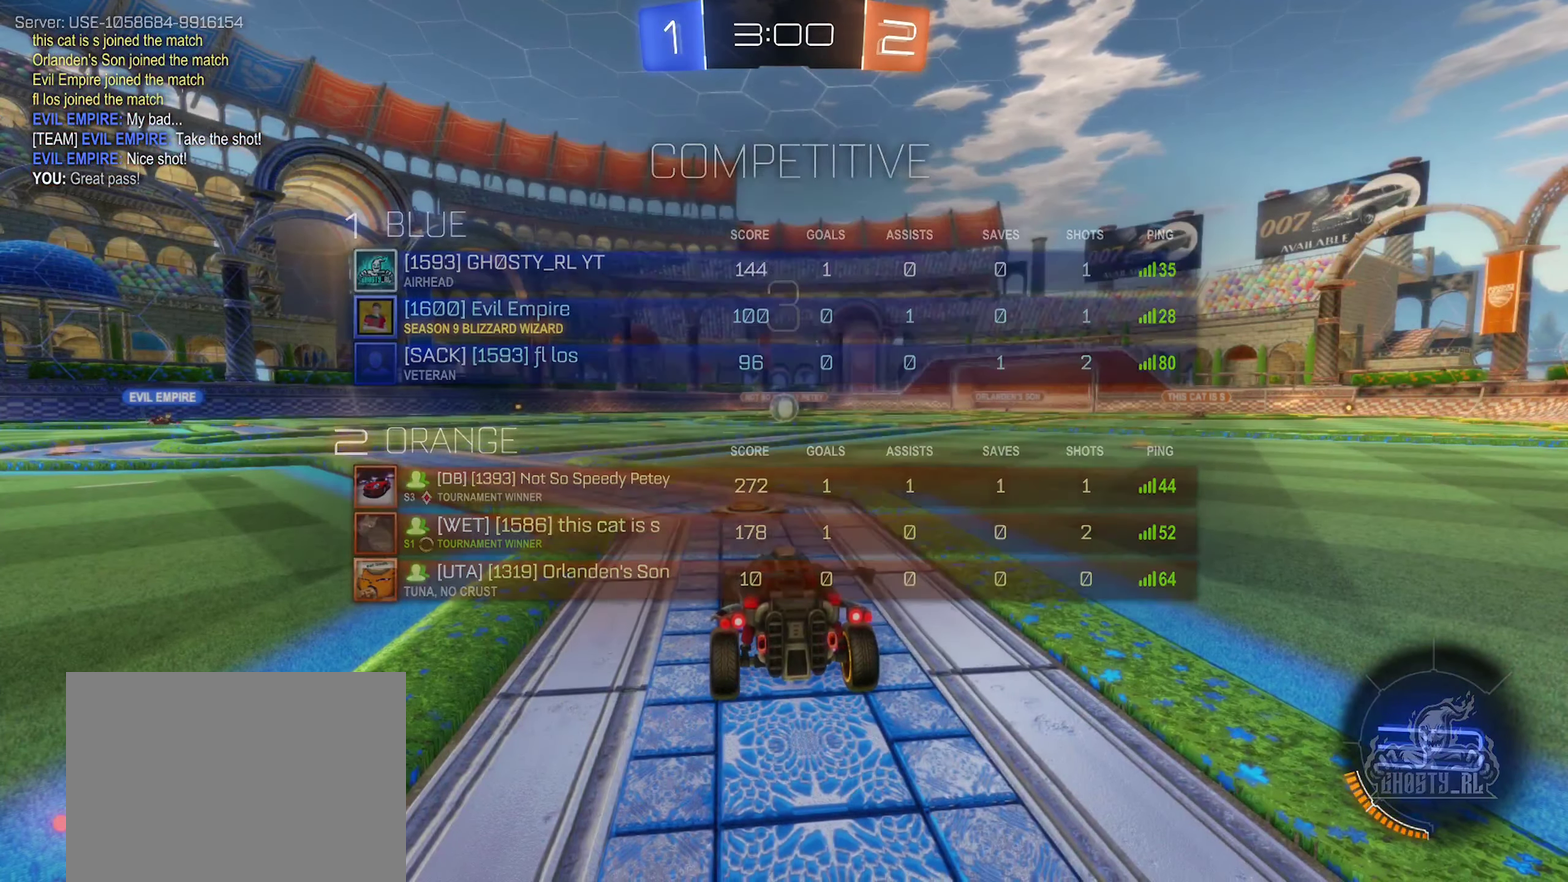
{"buttons": ["X"], "left_stick": "center", "right_stick": "center", "events": []}
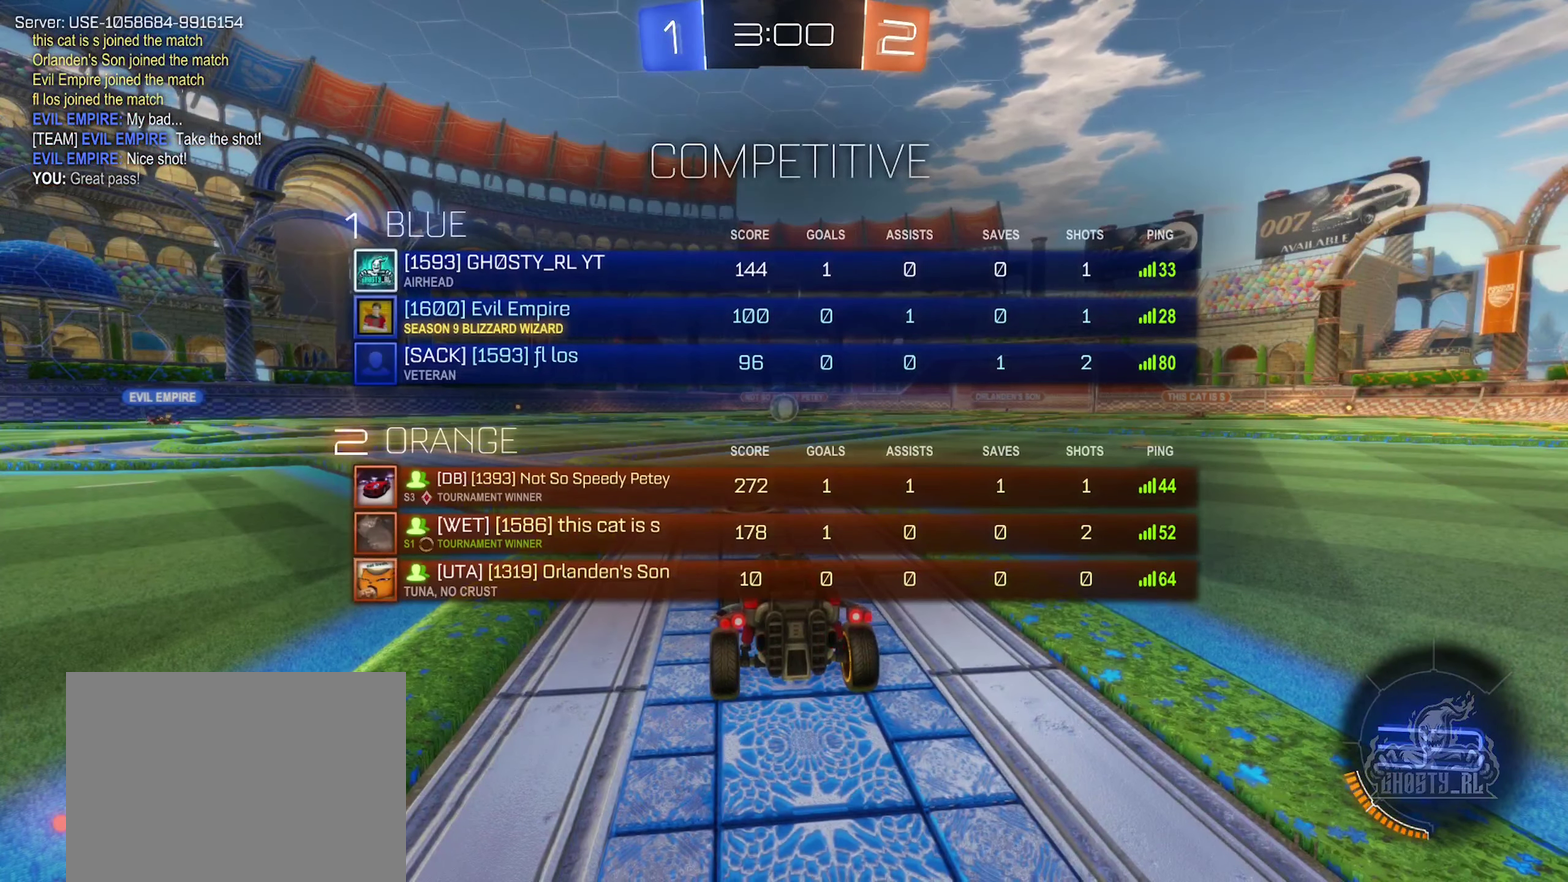
{"buttons": [], "left_stick": "center", "right_stick": "center", "events": [[117, "X", "up"]]}
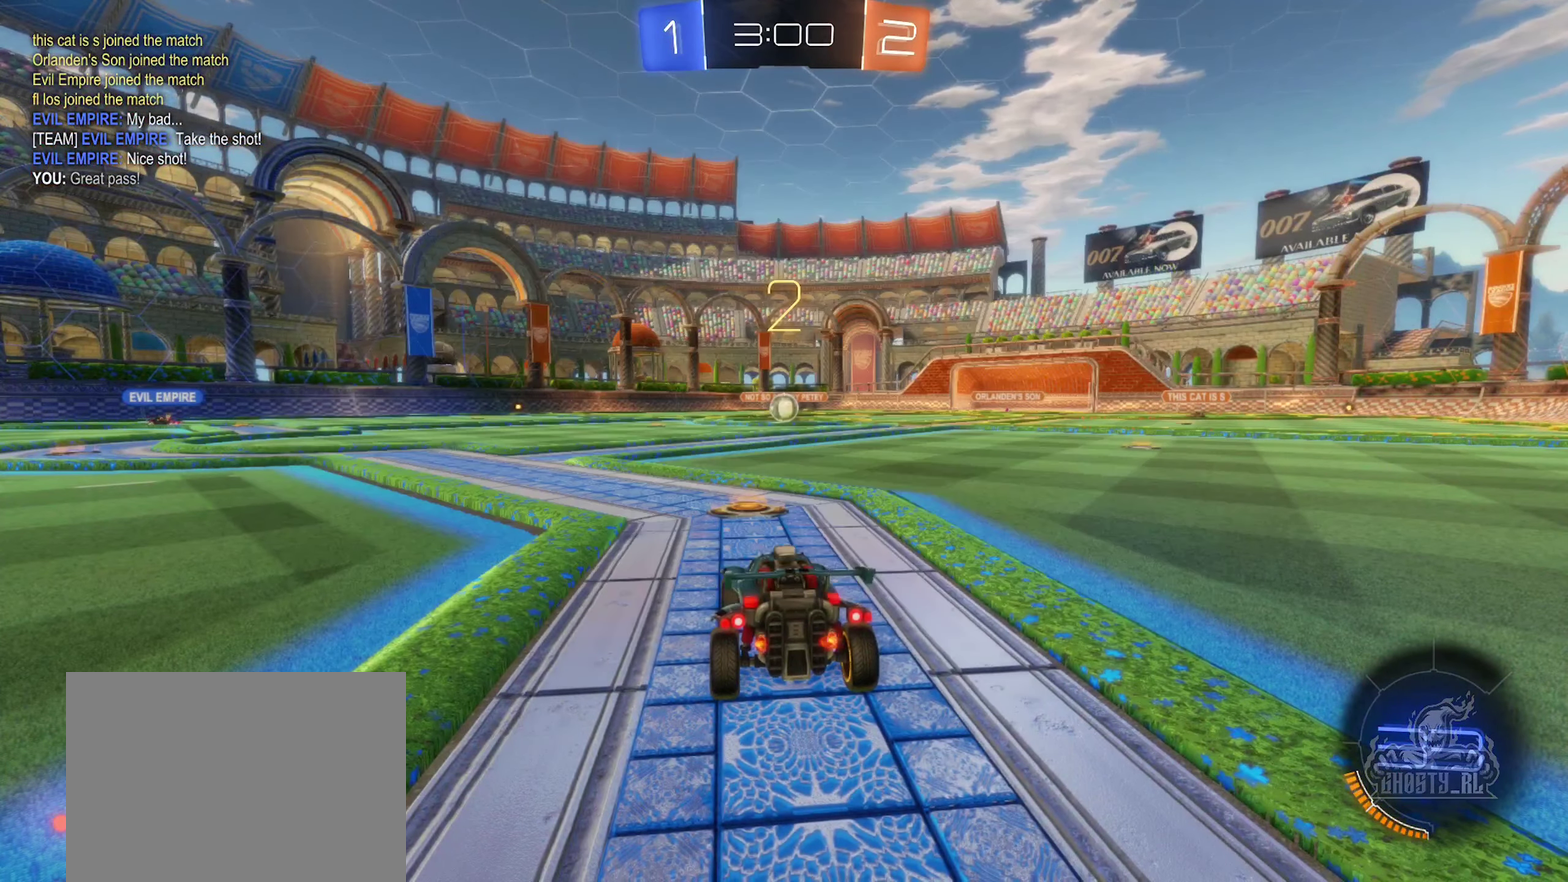
{"buttons": ["L2"], "left_stick": "center", "right_stick": "center", "events": [[417, "L2", "down"]]}
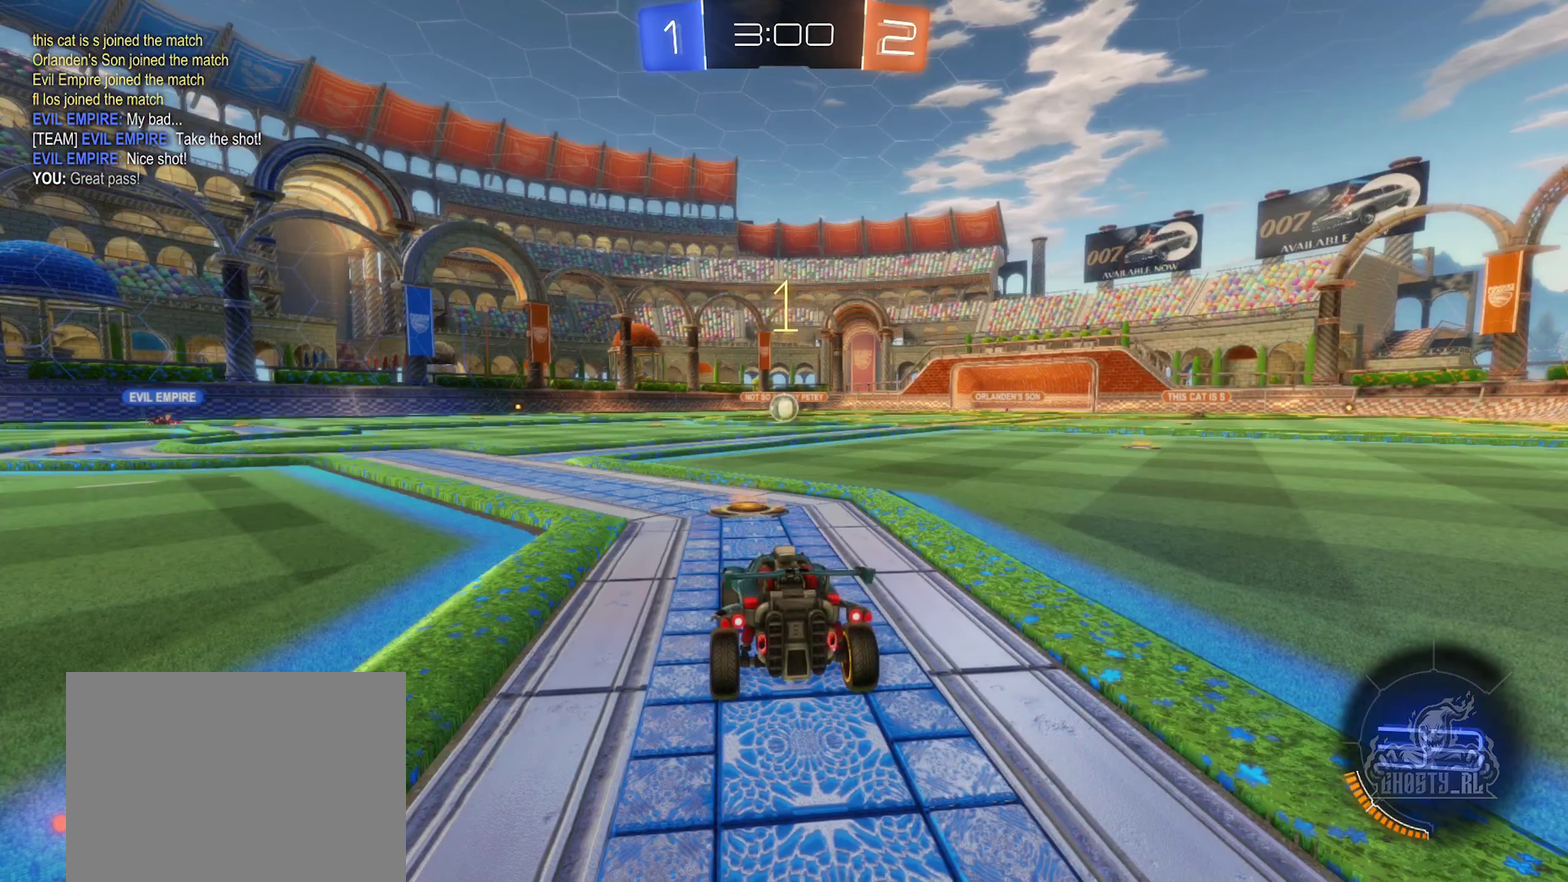
{"buttons": ["L2"], "left_stick": "center", "right_stick": "center", "events": []}
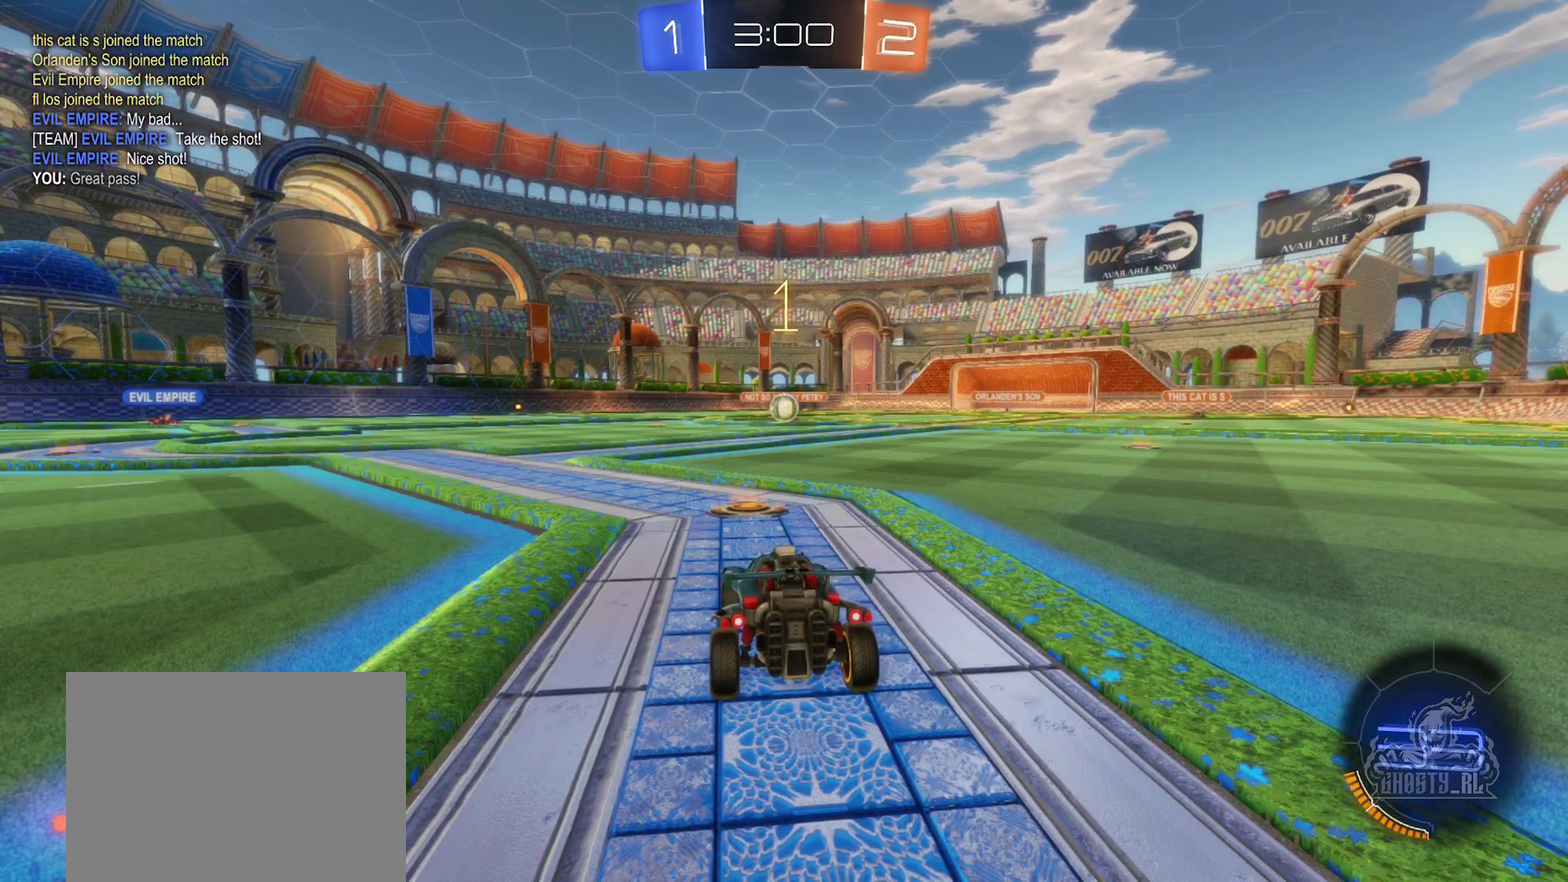
{"buttons": ["L2"], "left_stick": "down", "right_stick": "center", "events": [[233, "left_stick", "down"], [417, "A", "down"], [500, "A", "up"]]}
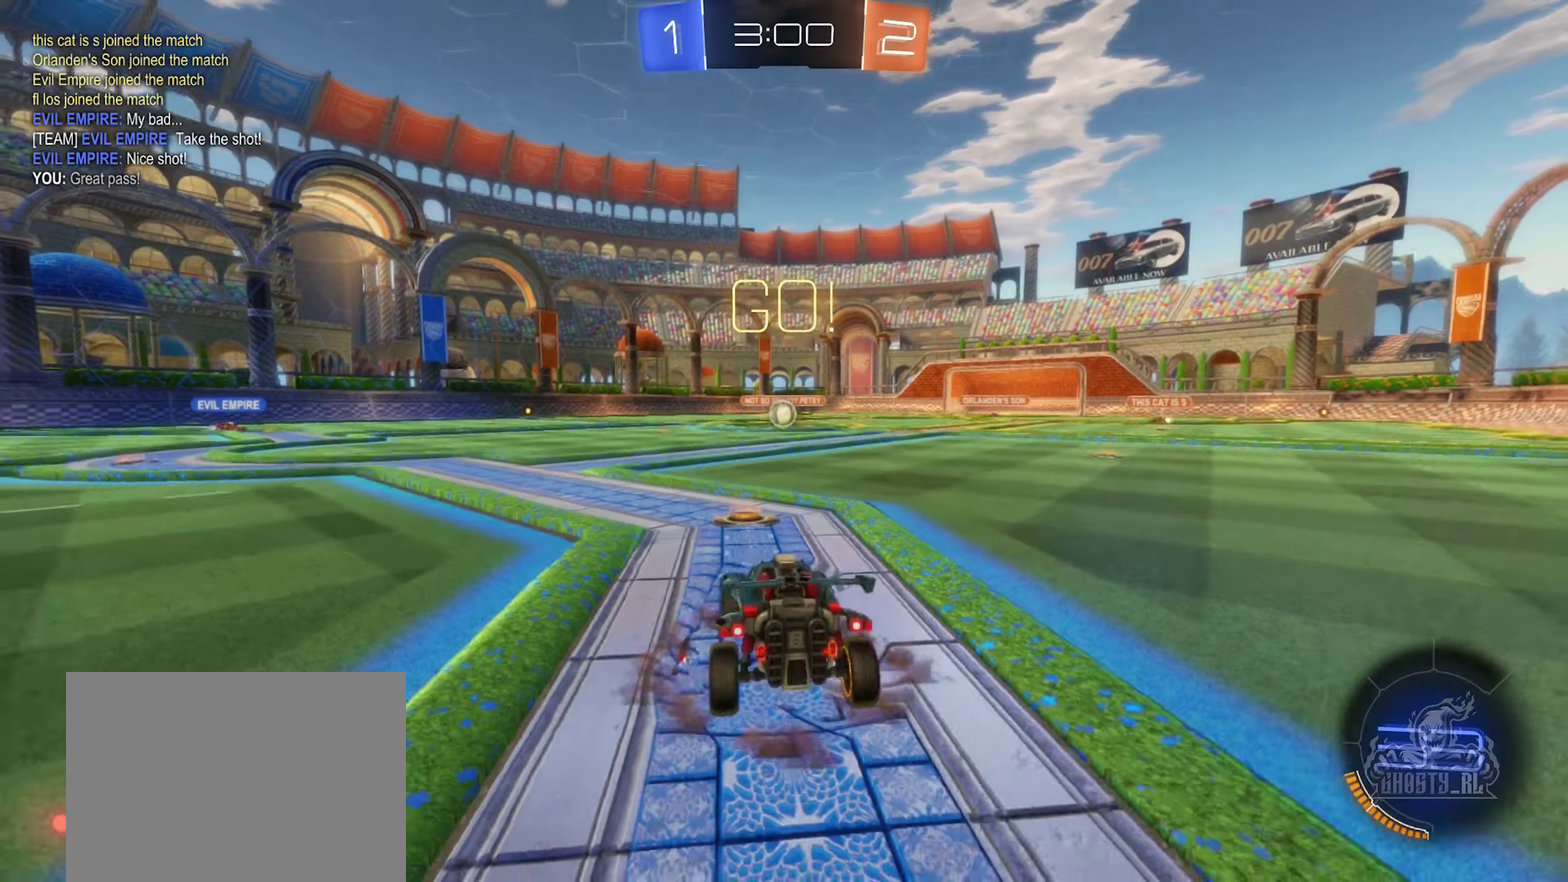
{"buttons": ["B", "L1", "R2"], "left_stick": "up", "right_stick": "center", "events": [[84, "A", "down"], [217, "L2", "up"], [250, "left_stick", "down-right"], [284, "A", "up"], [334, "left_stick", "up-right"], [367, "L1", "down"], [384, "left_stick", "up"], [400, "B", "down"], [467, "R2", "down"]]}
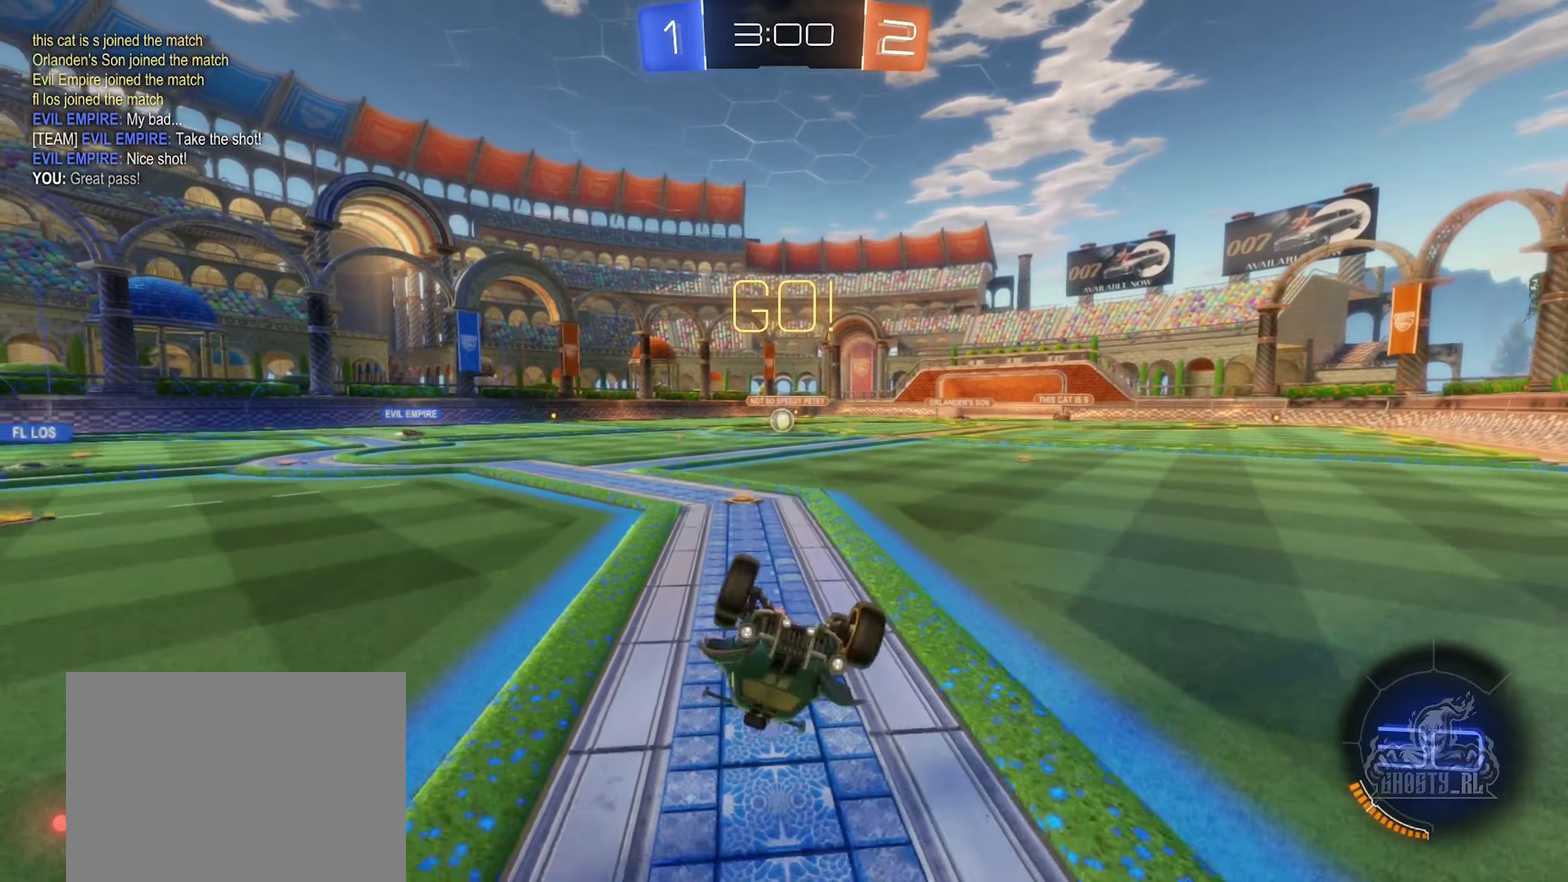
{"buttons": ["R2"], "left_stick": "center", "right_stick": "center", "events": [[234, "left_stick", "up-left"], [334, "L1", "up"], [400, "left_stick", "up"], [450, "B", "up"], [450, "left_stick", "center"]]}
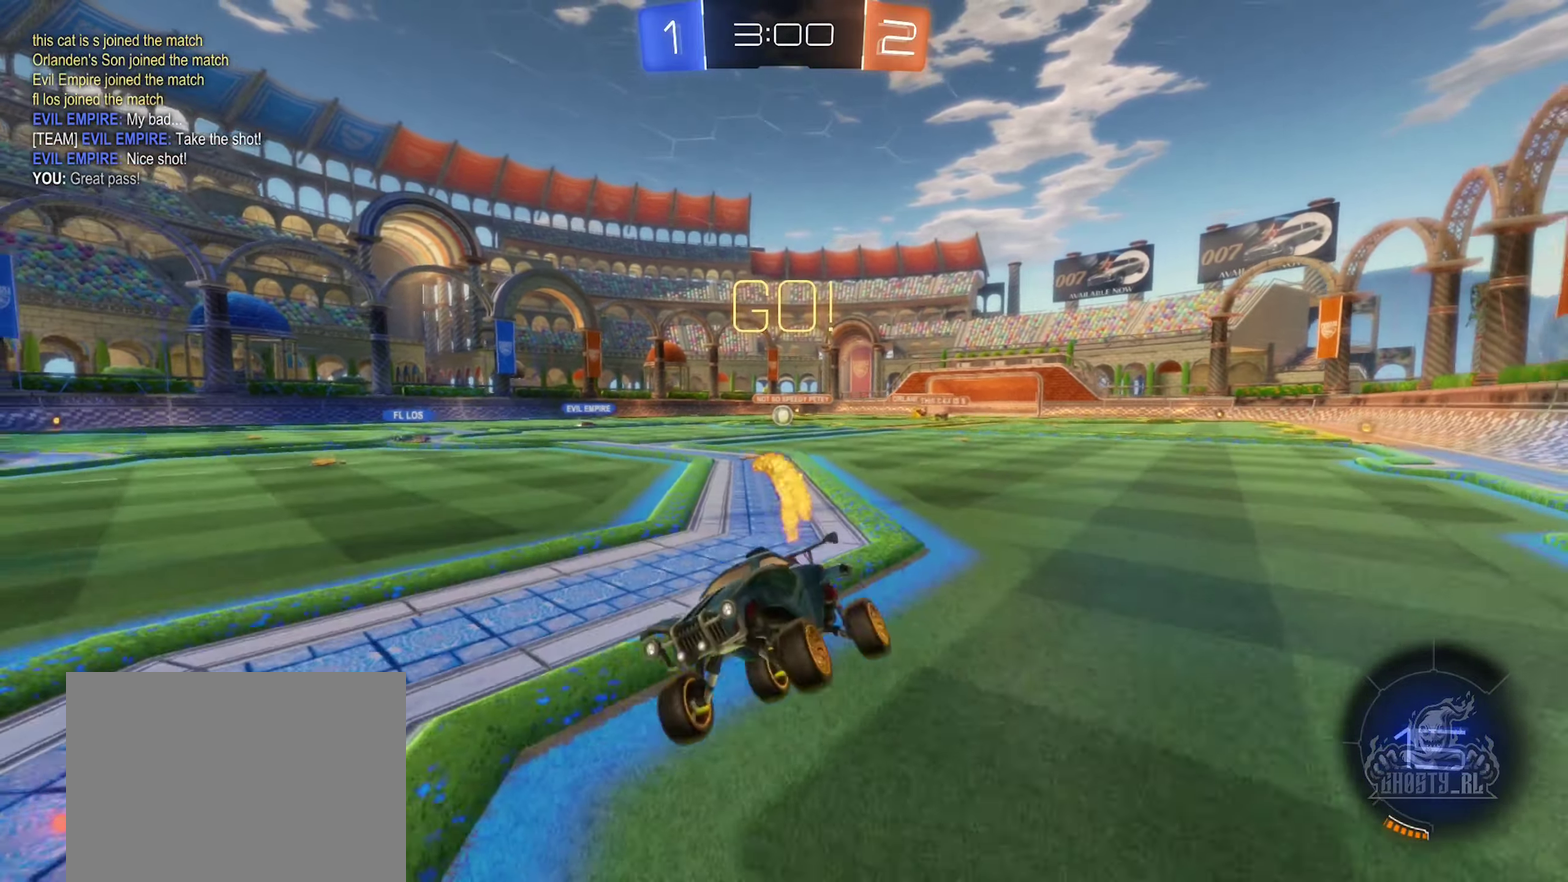
{"buttons": ["R2"], "left_stick": "right", "right_stick": "center", "events": [[200, "left_stick", "right"]]}
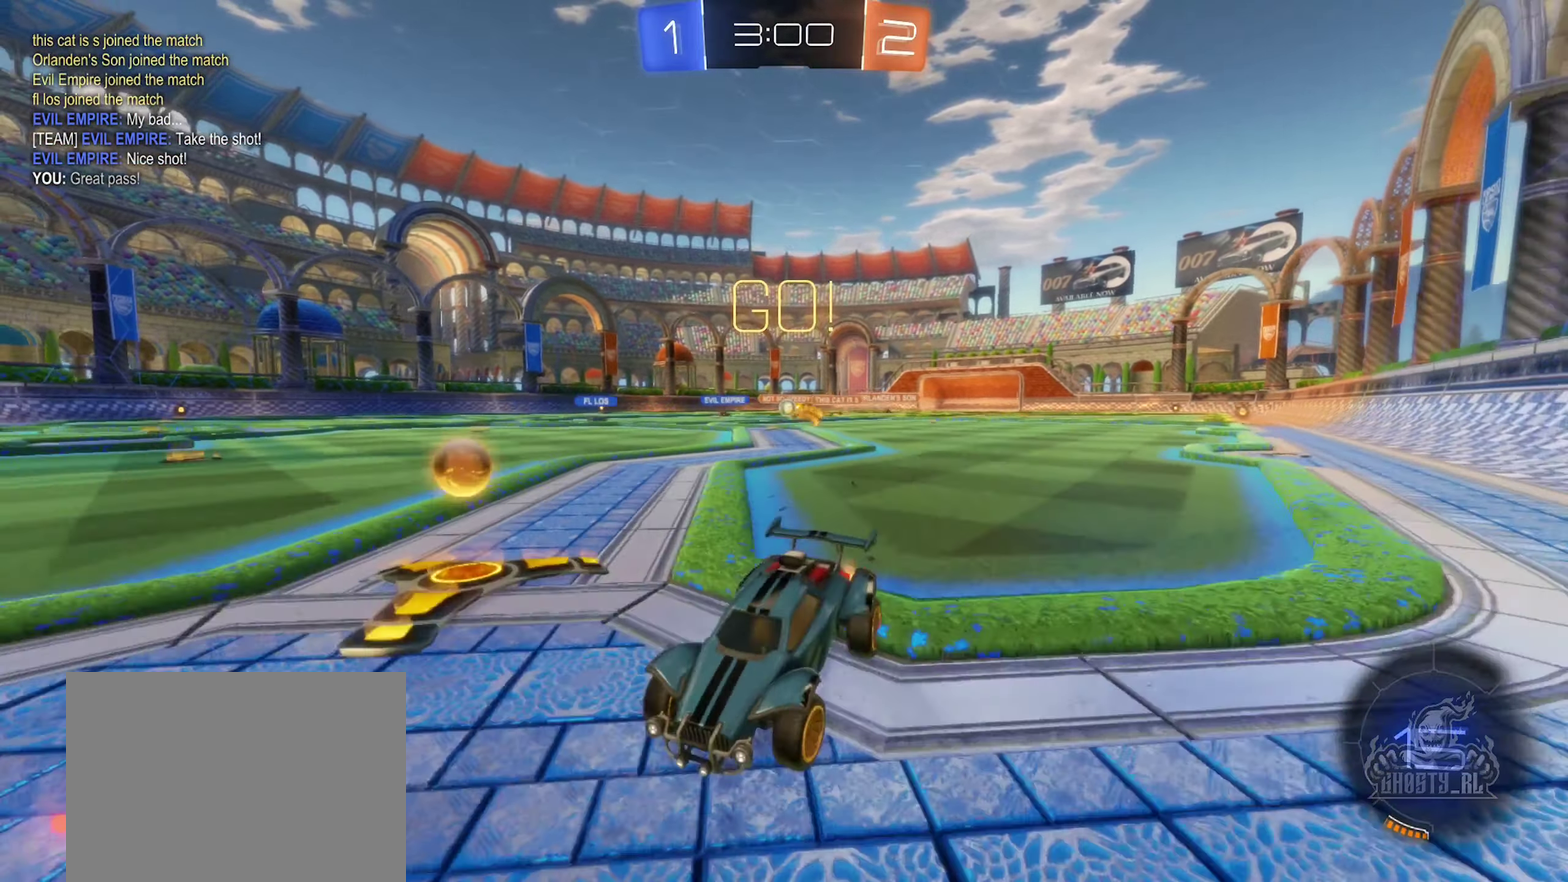
{"buttons": ["L1", "R2"], "left_stick": "right", "right_stick": "center", "events": [[34, "L1", "down"], [150, "L1", "up"], [334, "R2", "up"], [367, "L1", "down"], [400, "R2", "down"]]}
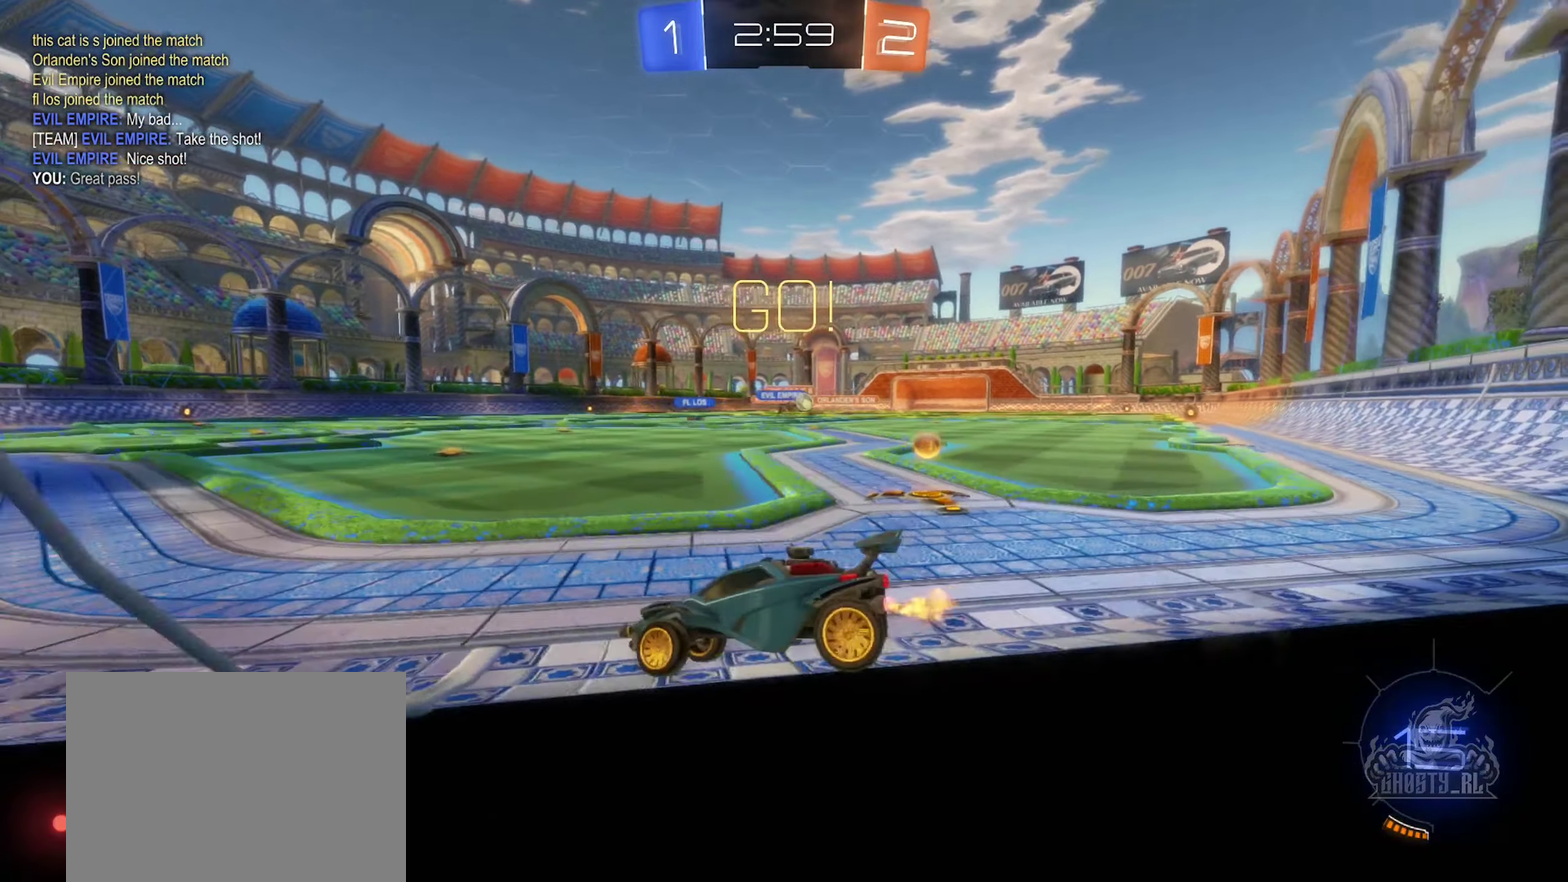
{"buttons": ["R2"], "left_stick": "right", "right_stick": "center", "events": [[17, "L1", "up"]]}
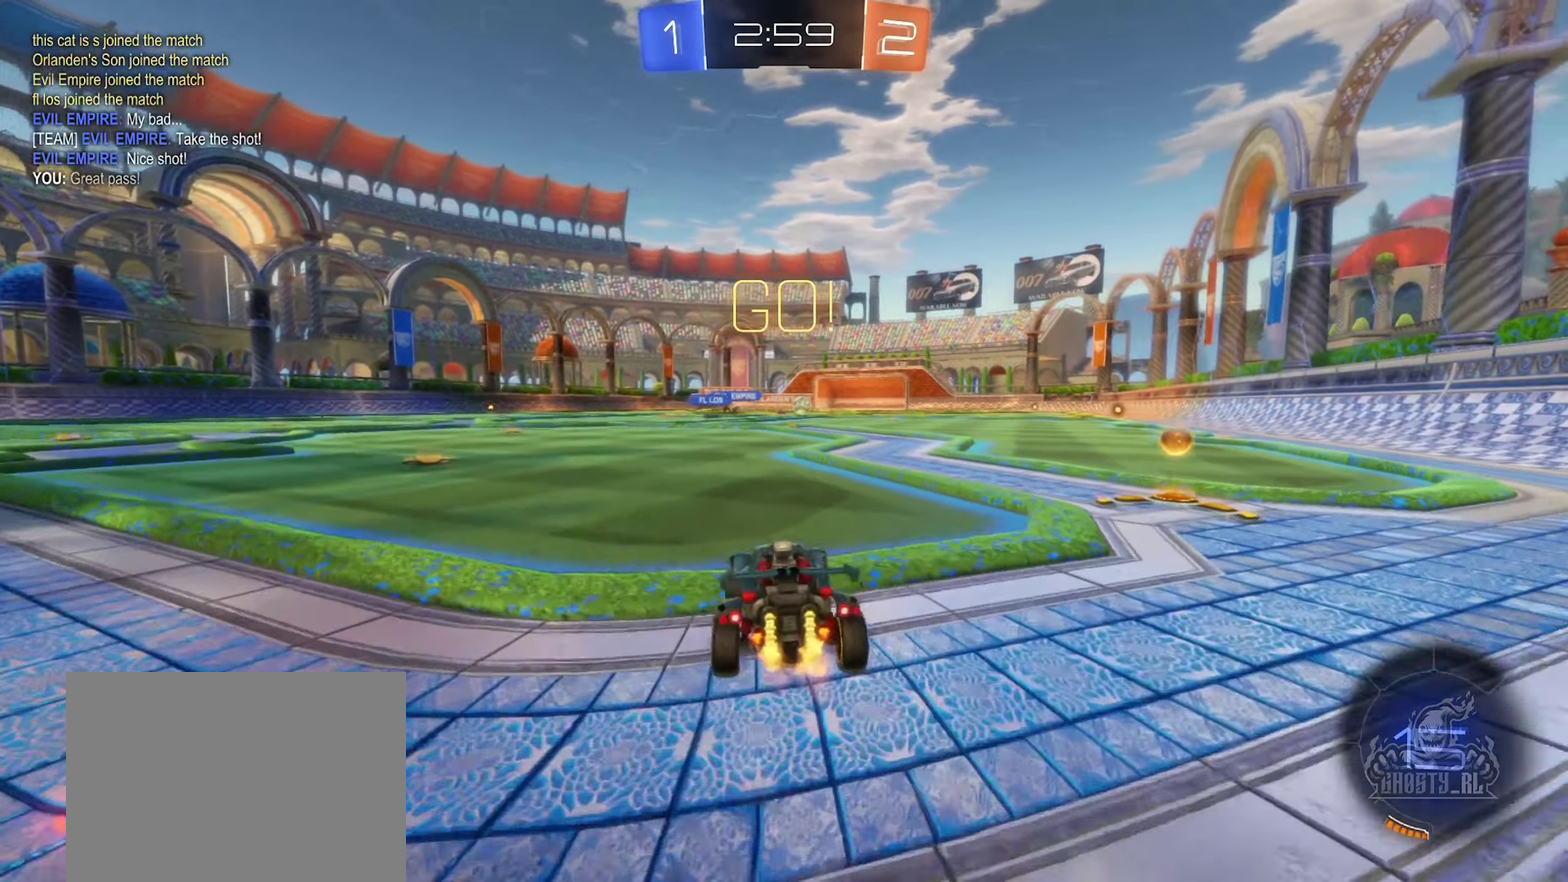
{"buttons": ["R2"], "left_stick": "right", "right_stick": "center", "events": []}
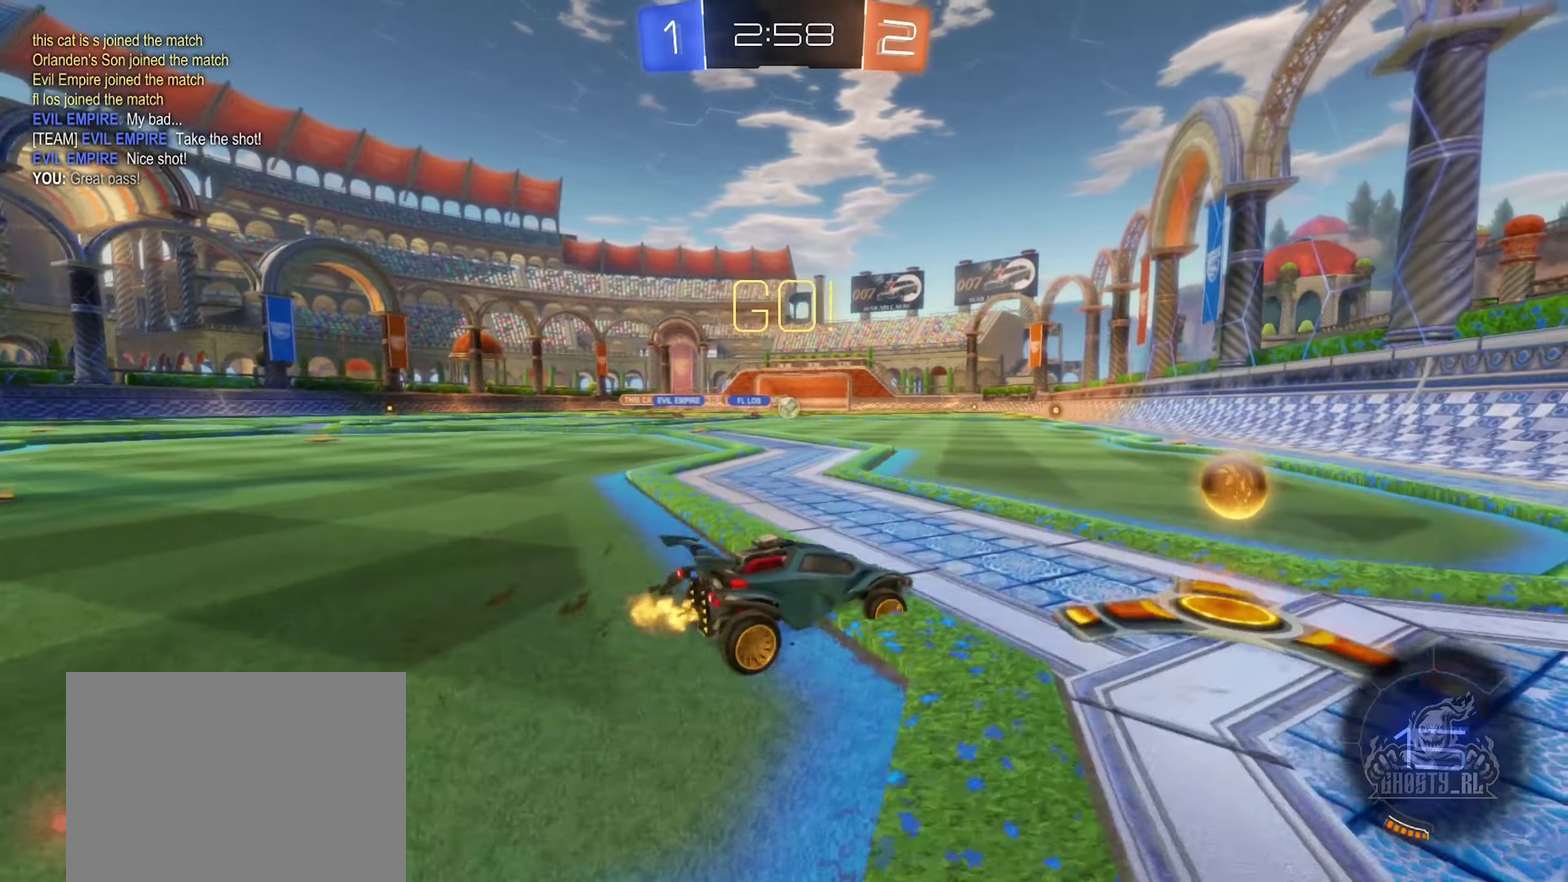
{"buttons": ["B", "R2"], "left_stick": "left", "right_stick": "center", "events": [[50, "B", "down"], [67, "left_stick", "center"], [350, "left_stick", "left"]]}
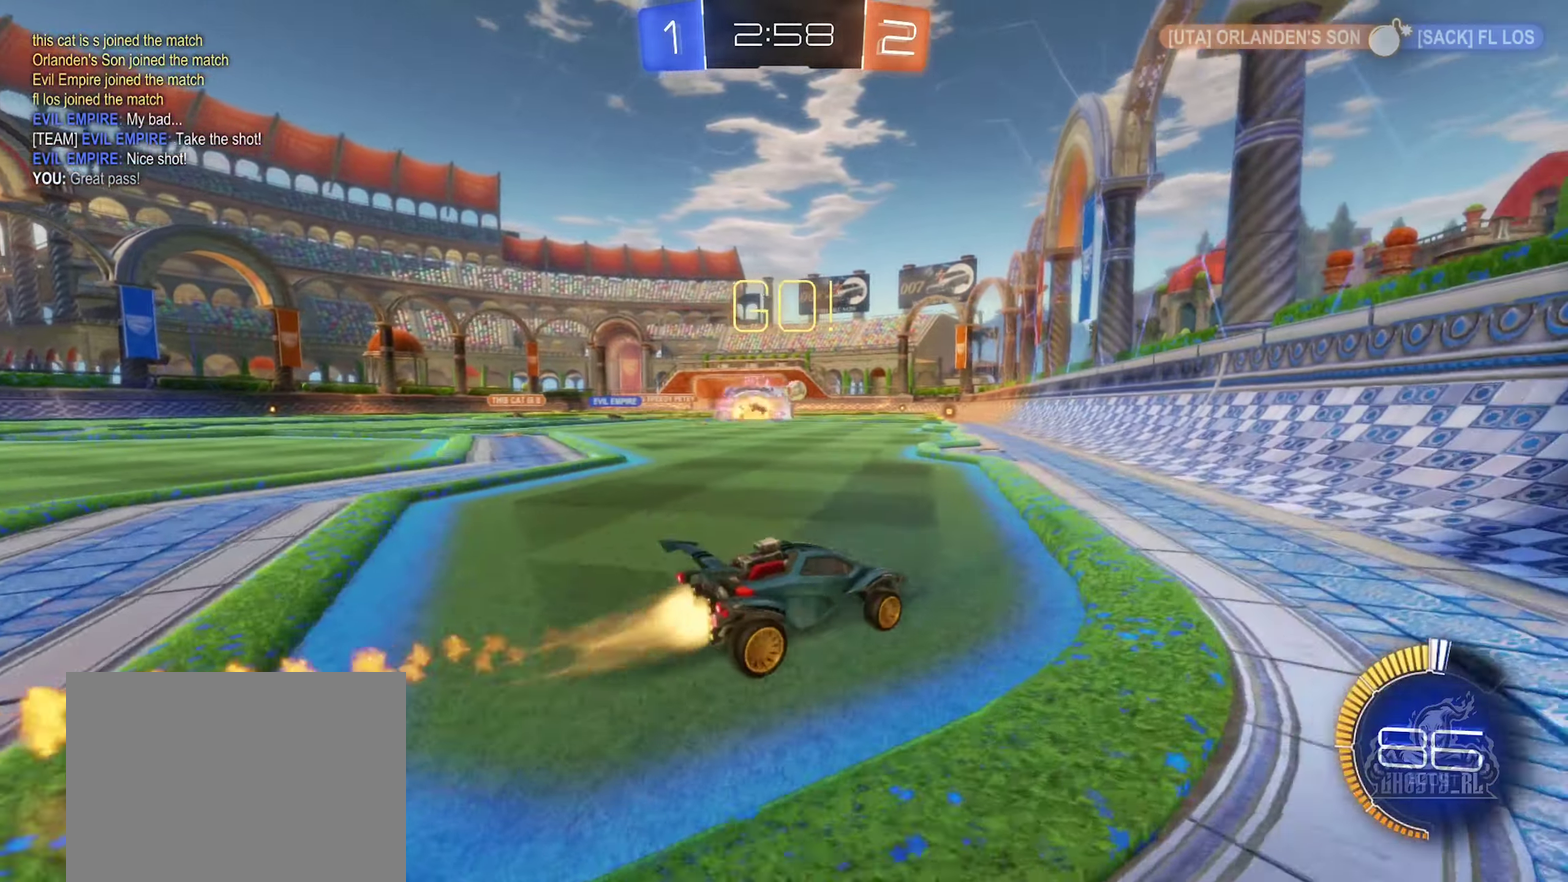
{"buttons": ["B", "R2"], "left_stick": "left", "right_stick": "center", "events": [[34, "B", "up"], [184, "B", "down"], [234, "left_stick", "center"], [450, "left_stick", "left"]]}
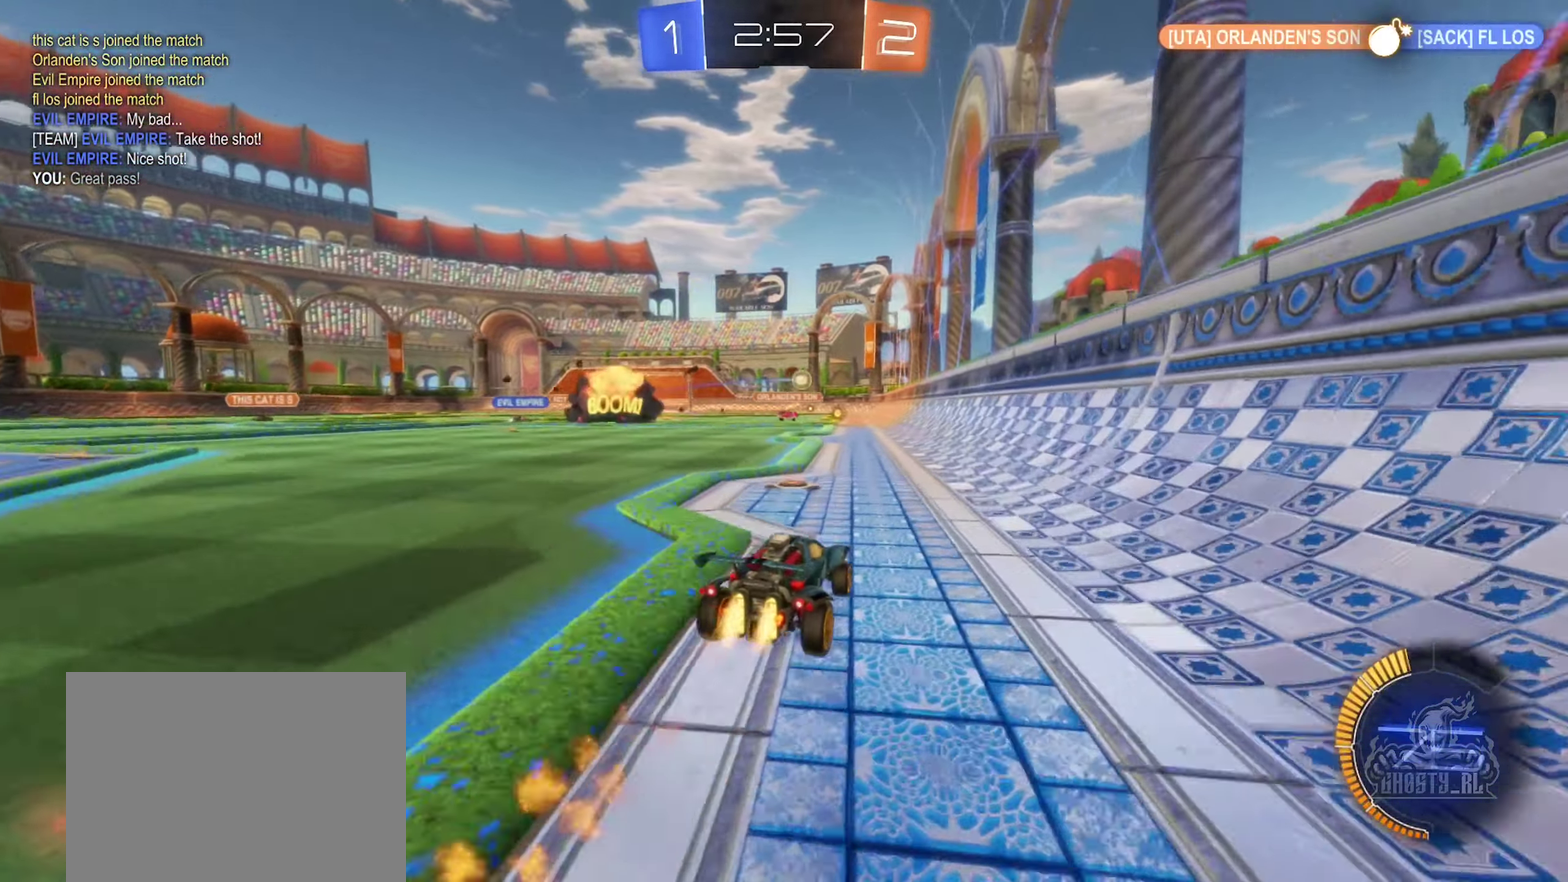
{"buttons": [], "left_stick": "center", "right_stick": "center", "events": [[50, "B", "up"], [217, "R2", "up"], [434, "left_stick", "center"]]}
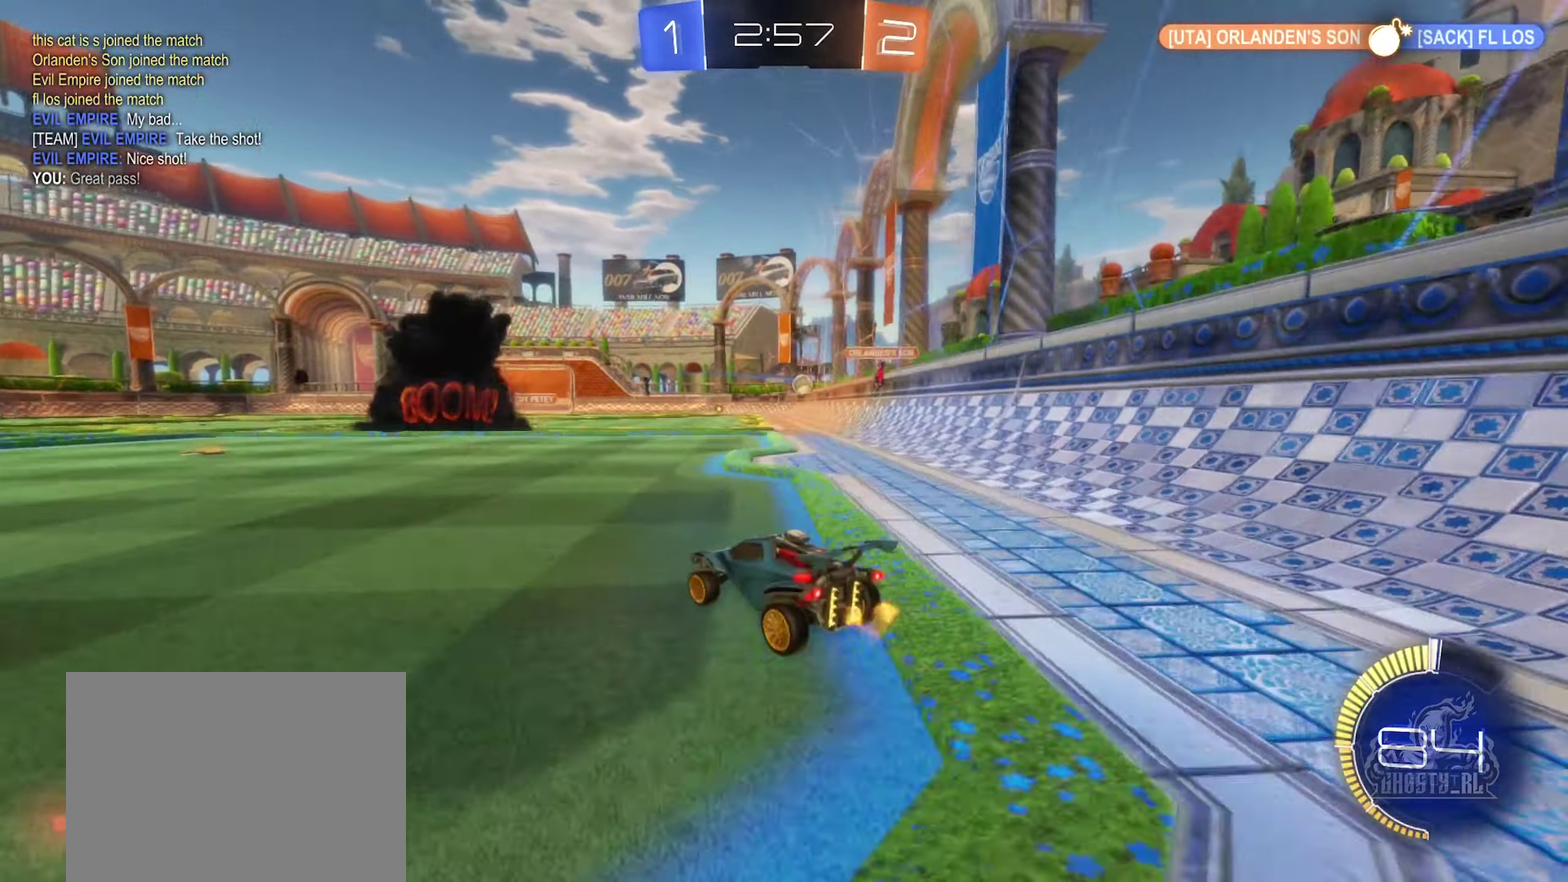
{"buttons": ["R2"], "left_stick": "right", "right_stick": "center", "events": [[184, "R2", "down"], [334, "left_stick", "right"]]}
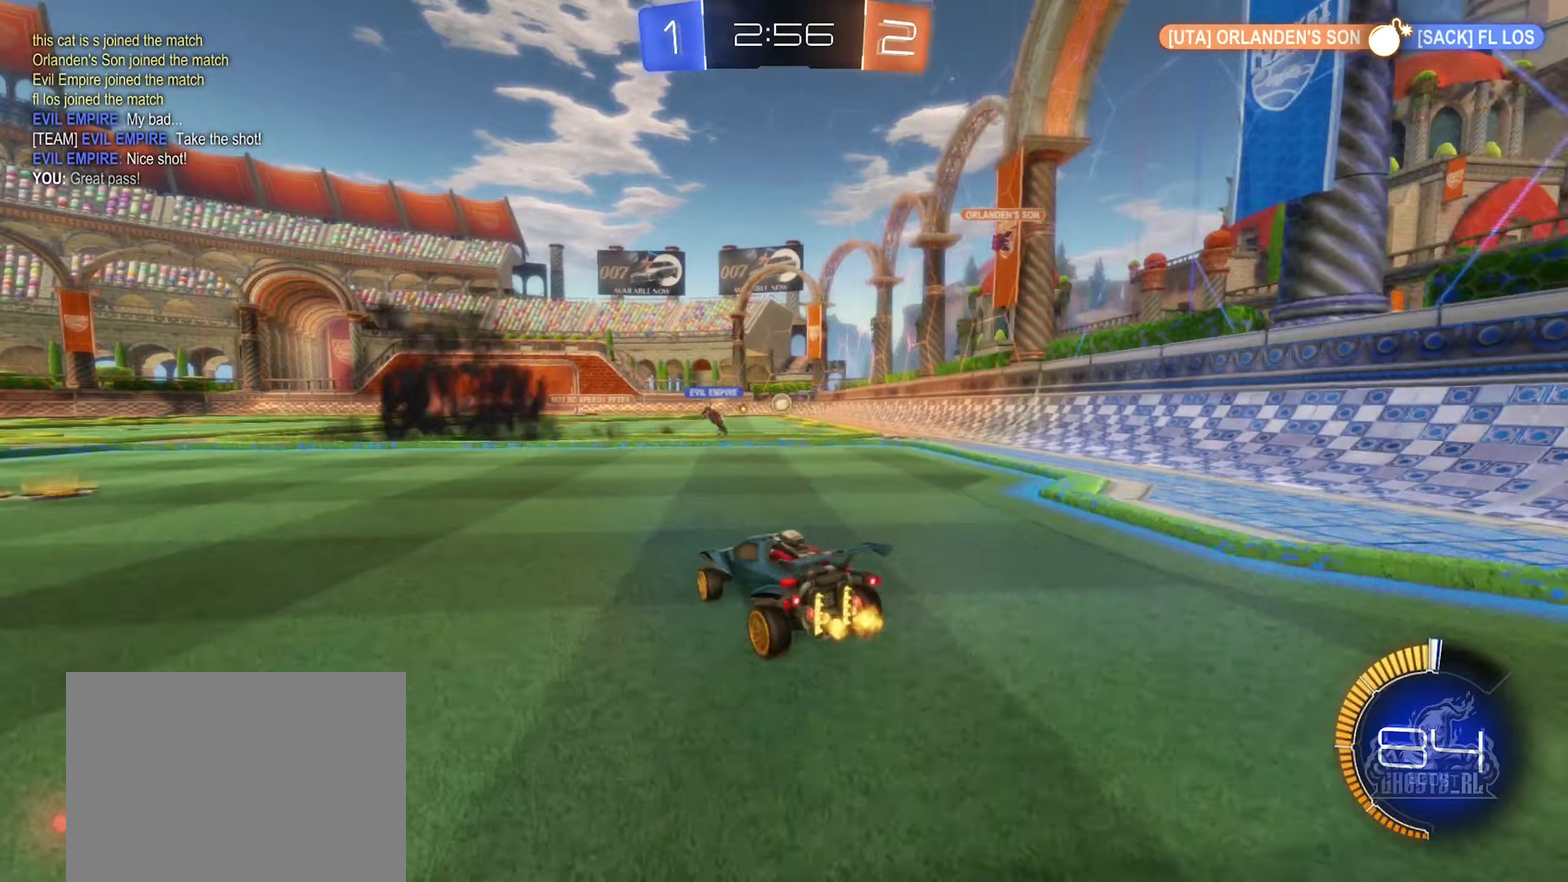
{"buttons": ["L2", "R2"], "left_stick": "right", "right_stick": "center", "events": [[33, "left_stick", "center"], [250, "R2", "up"], [266, "left_stick", "right"], [383, "R2", "down"], [400, "L2", "down"]]}